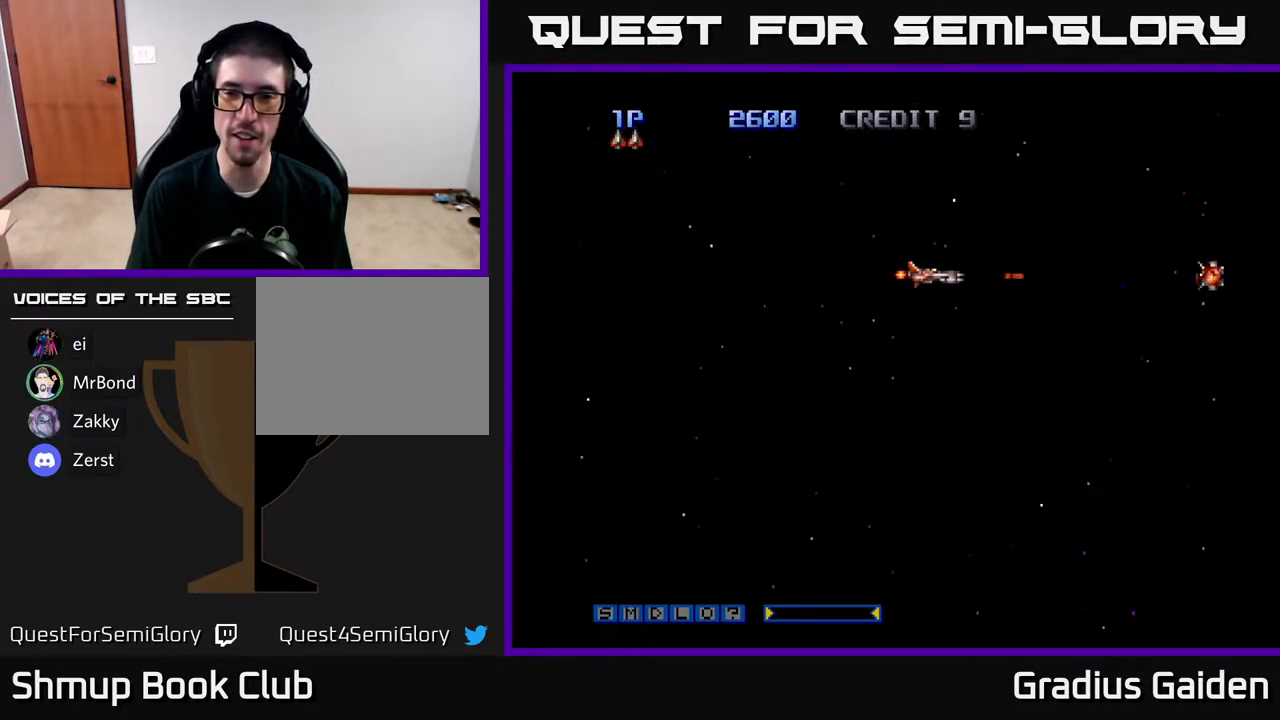
Gameplay with a controller (Xbox layout); each line is a JSON object with the inputs held at the frame after it. "events" lists button and stick changes between this image and that frame as [ms after this image, input, new state], when the widget could be followed in between. Not read: left_stick right_stick.
{"buttons": ["R2", "DPAD_RIGHT"], "events": []}
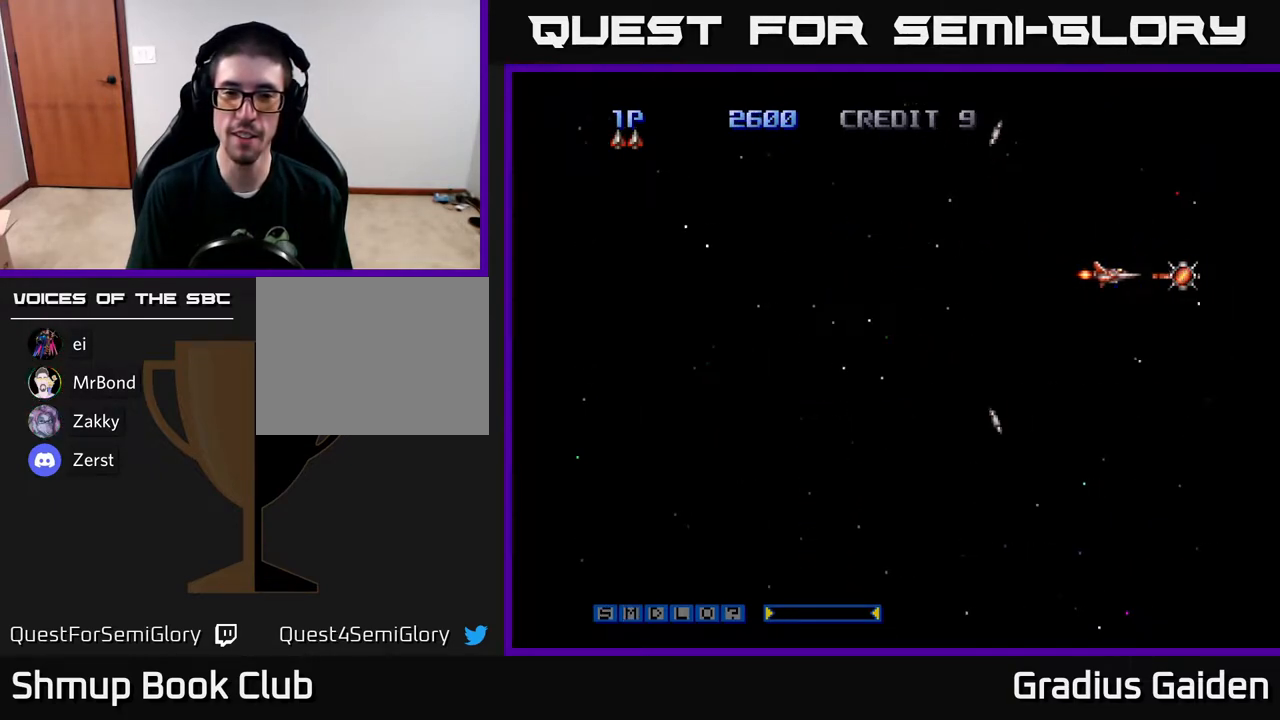
{"buttons": ["R2", "DPAD_LEFT"], "events": [[217, "DPAD_RIGHT", "up"], [250, "DPAD_LEFT", "down"]]}
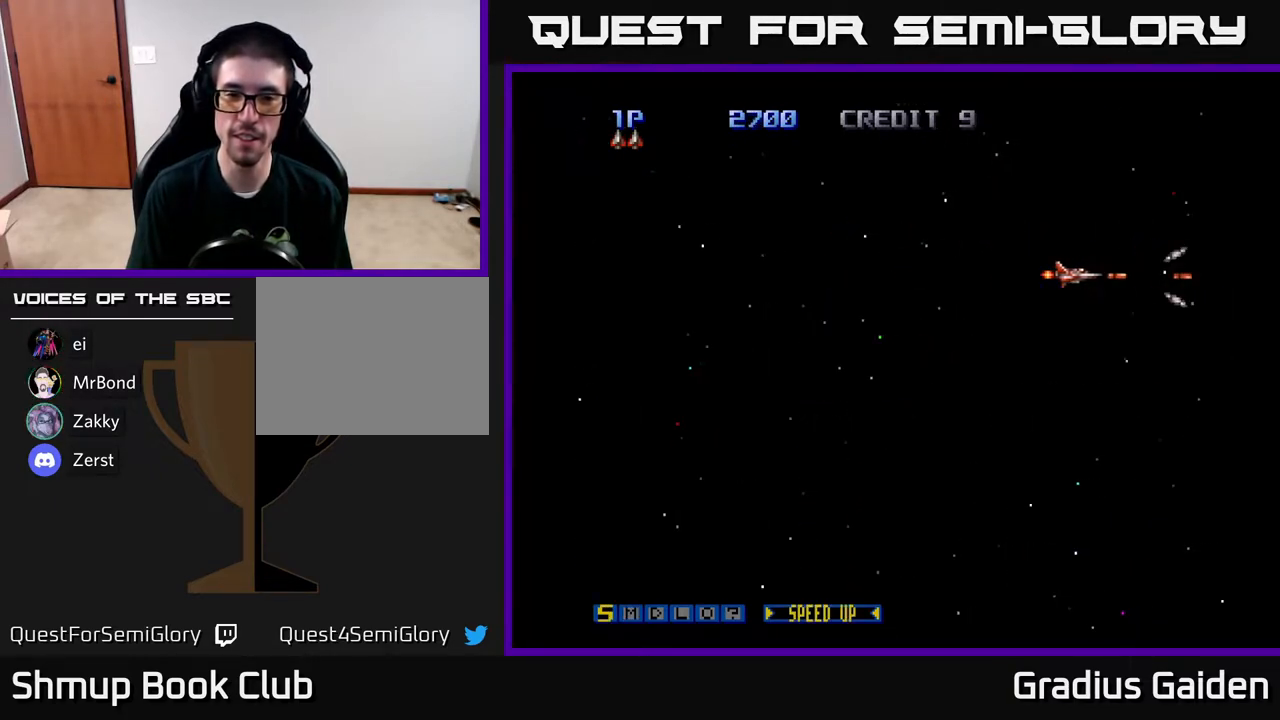
{"buttons": ["R2", "DPAD_DOWN"], "events": [[83, "DPAD_DOWN", "down"], [350, "DPAD_LEFT", "up"]]}
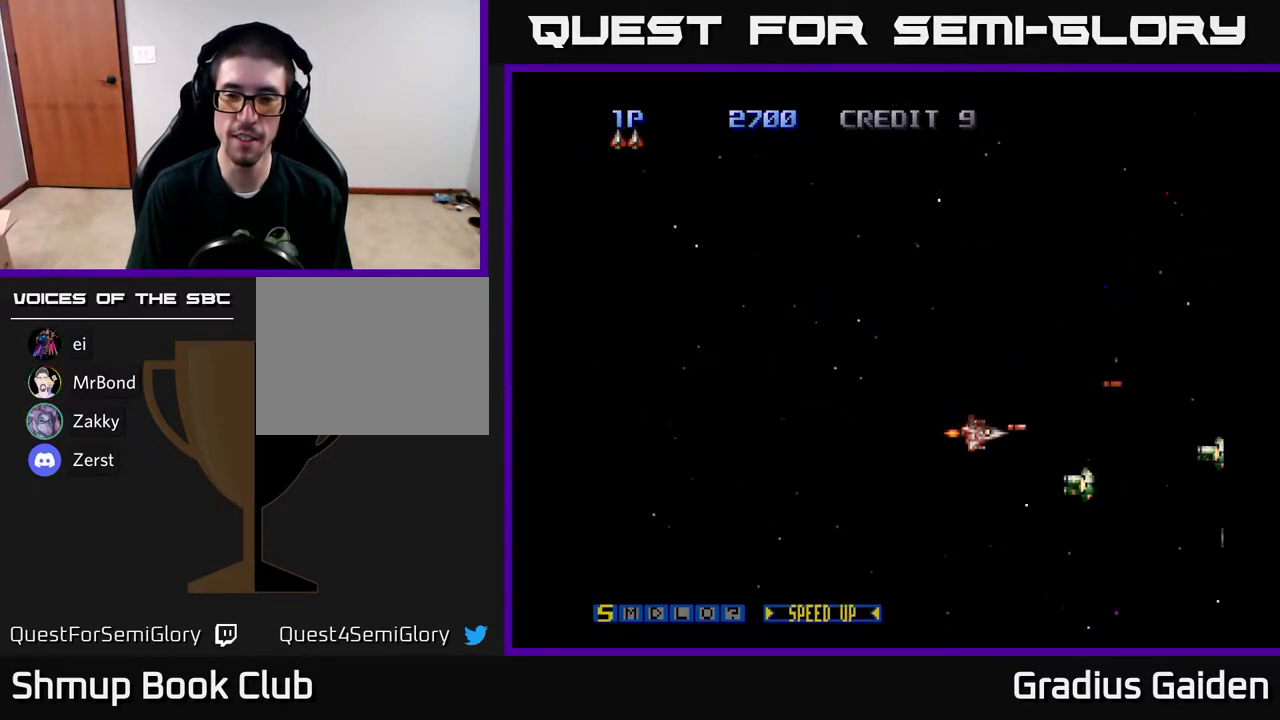
{"buttons": ["R2"], "events": [[100, "DPAD_LEFT", "down"], [167, "DPAD_DOWN", "up"], [333, "DPAD_LEFT", "up"]]}
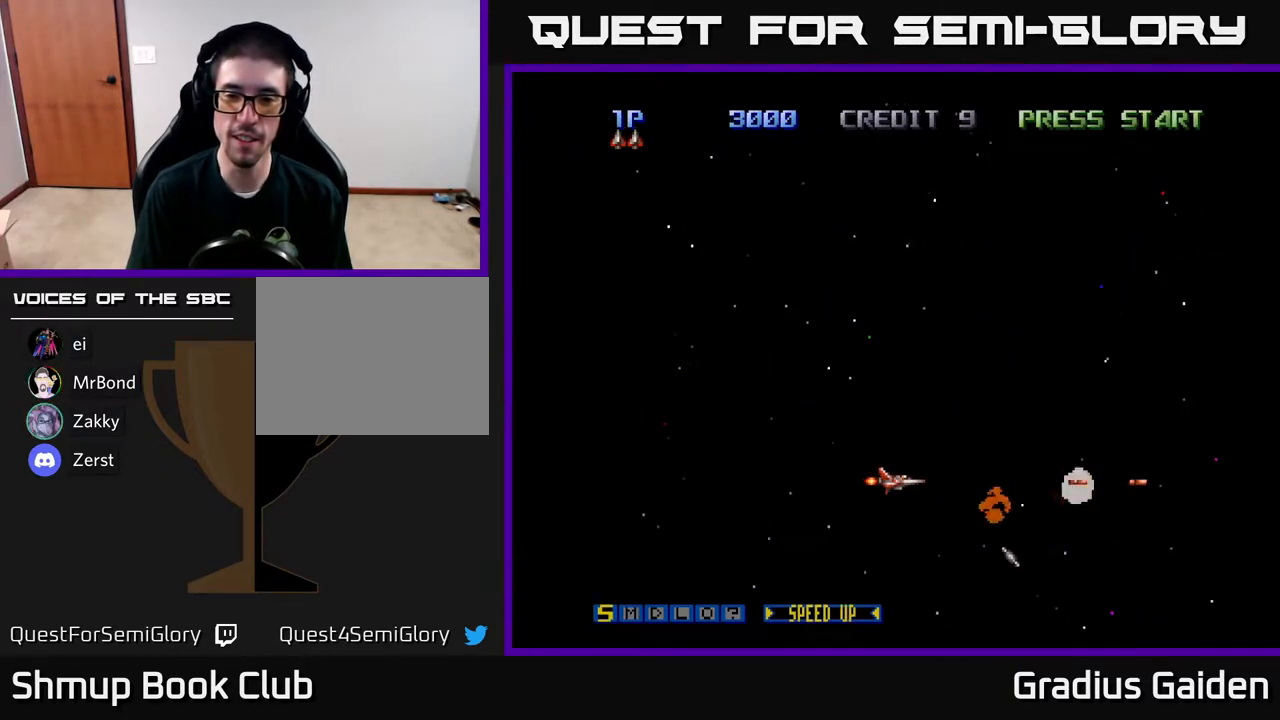
{"buttons": ["R2"], "events": []}
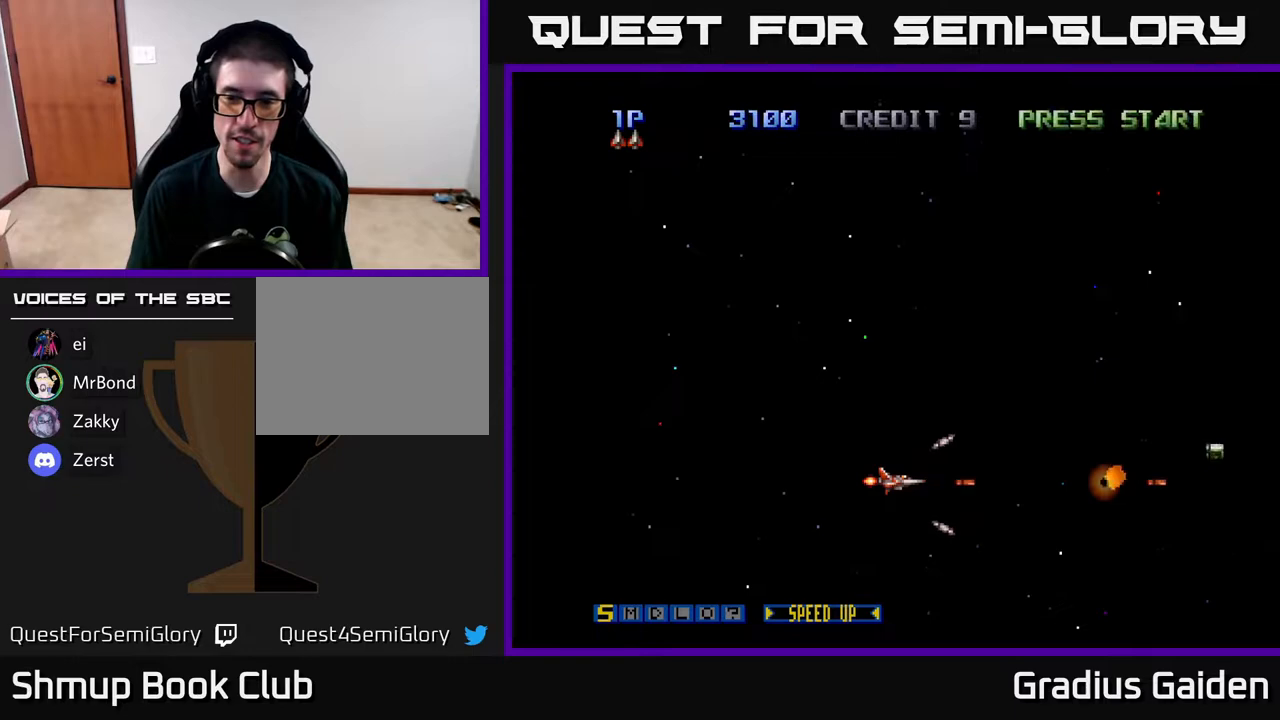
{"buttons": ["R2", "DPAD_RIGHT"], "events": [[133, "DPAD_RIGHT", "down"], [350, "DPAD_RIGHT", "up"], [483, "DPAD_RIGHT", "down"]]}
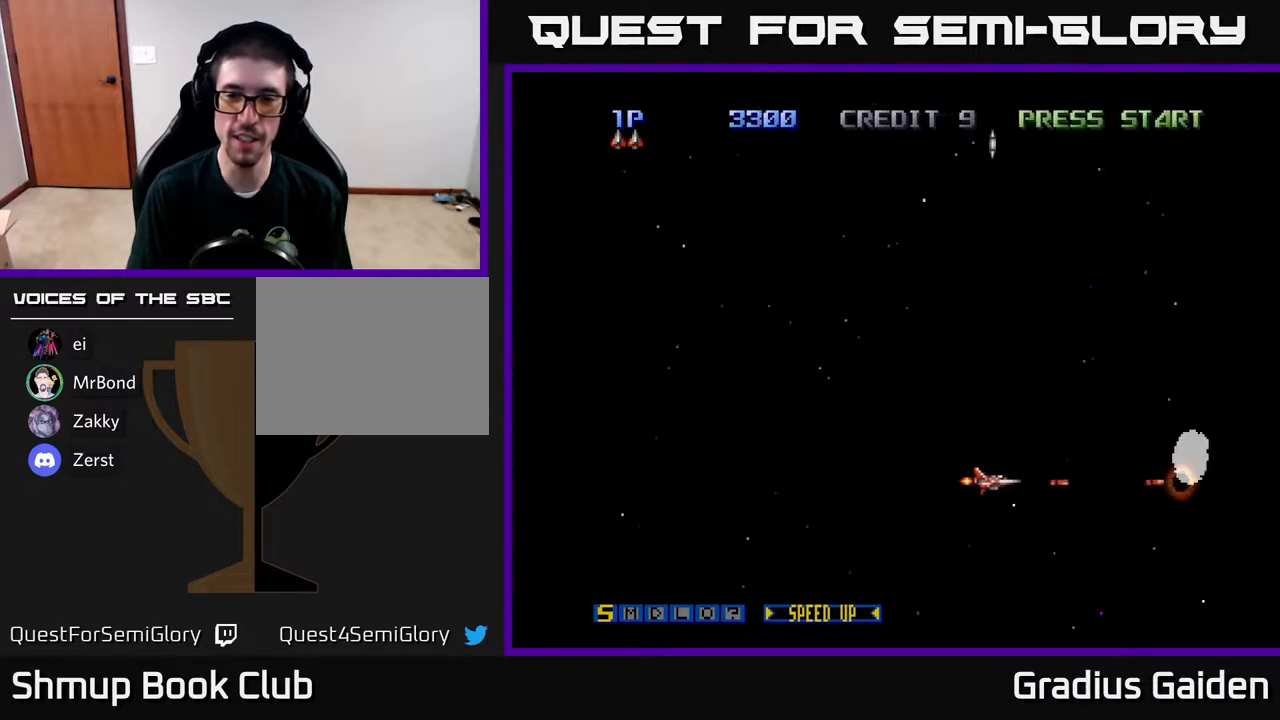
{"buttons": ["R2", "DPAD_RIGHT"], "events": [[167, "DPAD_RIGHT", "up"], [283, "DPAD_RIGHT", "down"]]}
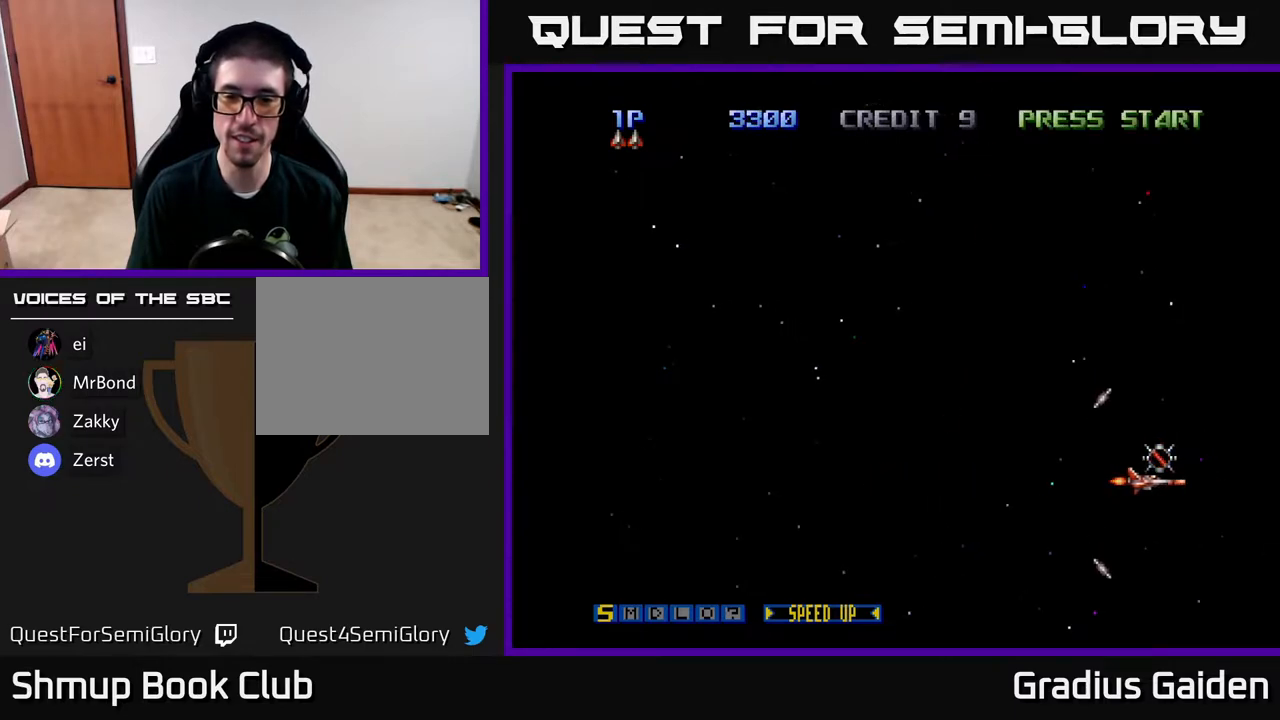
{"buttons": ["DPAD_UP", "DPAD_LEFT"], "events": [[67, "DPAD_UP", "down"], [100, "DPAD_RIGHT", "up"], [167, "R2", "up"], [233, "DPAD_LEFT", "down"], [350, "X", "down"], [483, "X", "up"]]}
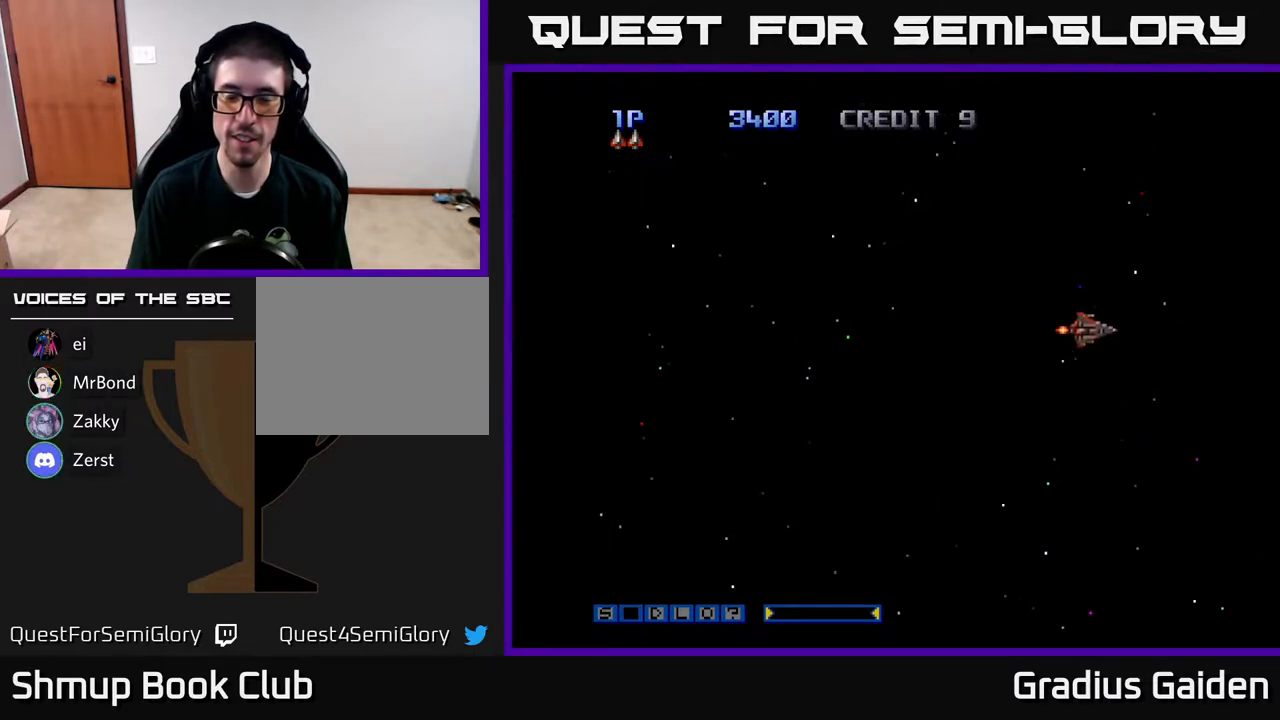
{"buttons": ["R2", "DPAD_DOWN"], "events": [[67, "R2", "down"], [250, "DPAD_LEFT", "up"], [333, "DPAD_UP", "up"], [467, "DPAD_DOWN", "down"]]}
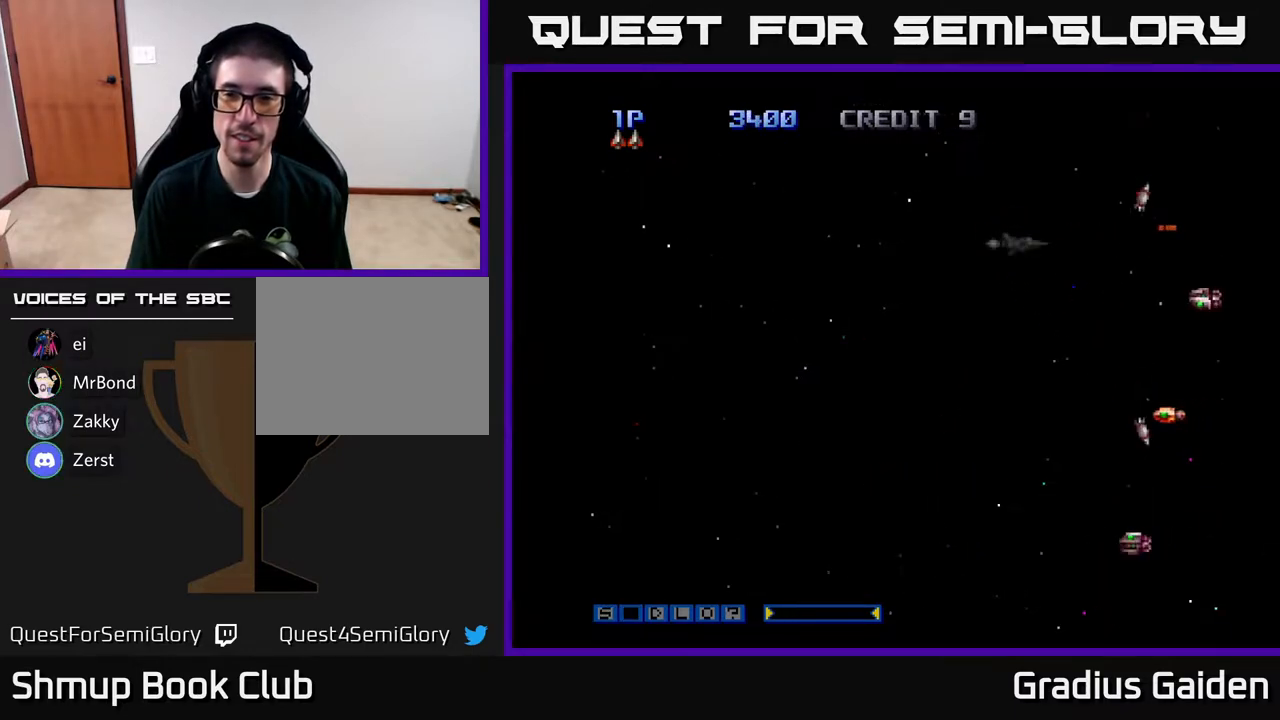
{"buttons": ["R2", "DPAD_DOWN", "DPAD_LEFT"], "events": [[83, "DPAD_LEFT", "down"]]}
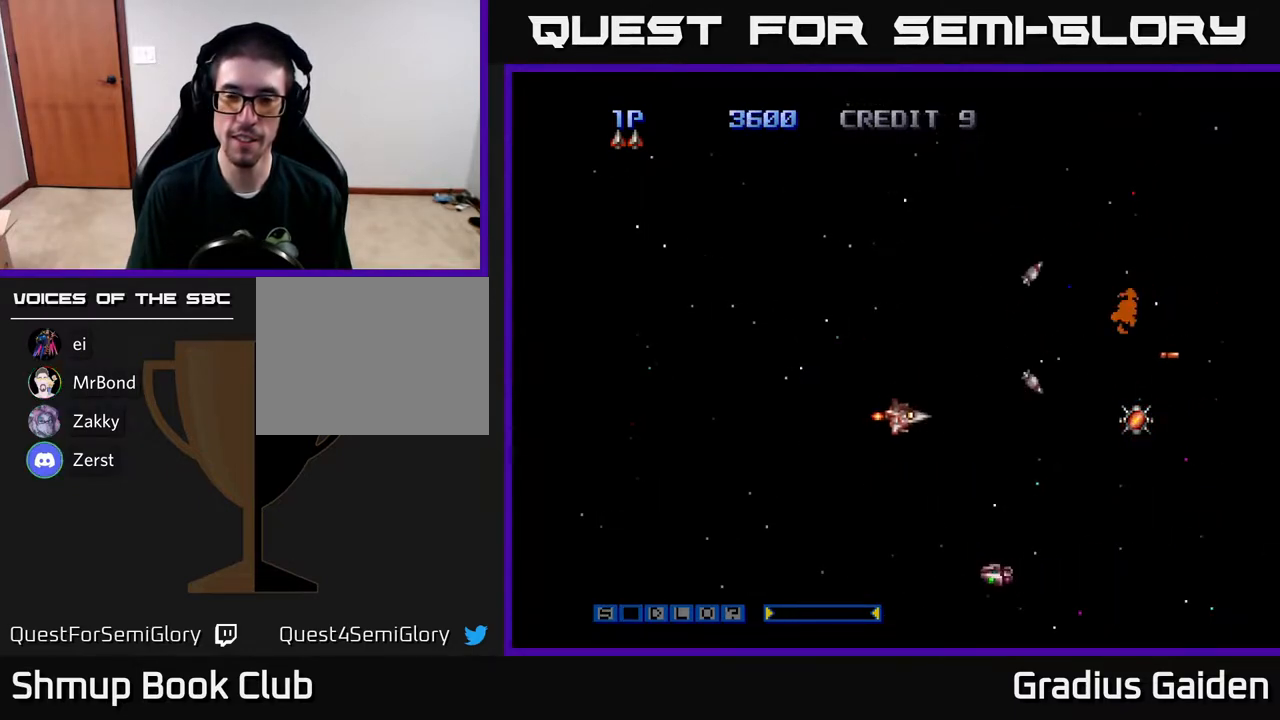
{"buttons": ["R2", "DPAD_LEFT"], "events": [[383, "DPAD_DOWN", "up"]]}
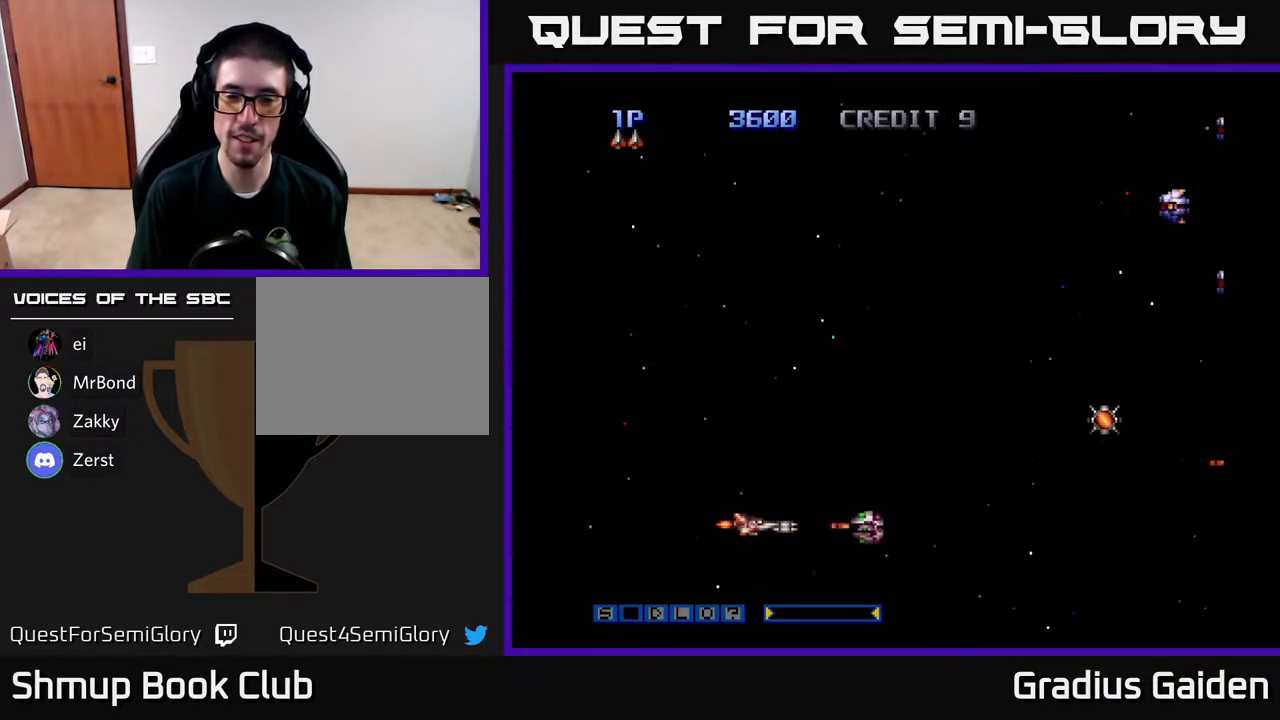
{"buttons": ["DPAD_UP", "DPAD_RIGHT"], "events": [[117, "DPAD_LEFT", "up"], [183, "DPAD_UP", "down"], [333, "R2", "up"], [467, "DPAD_RIGHT", "down"]]}
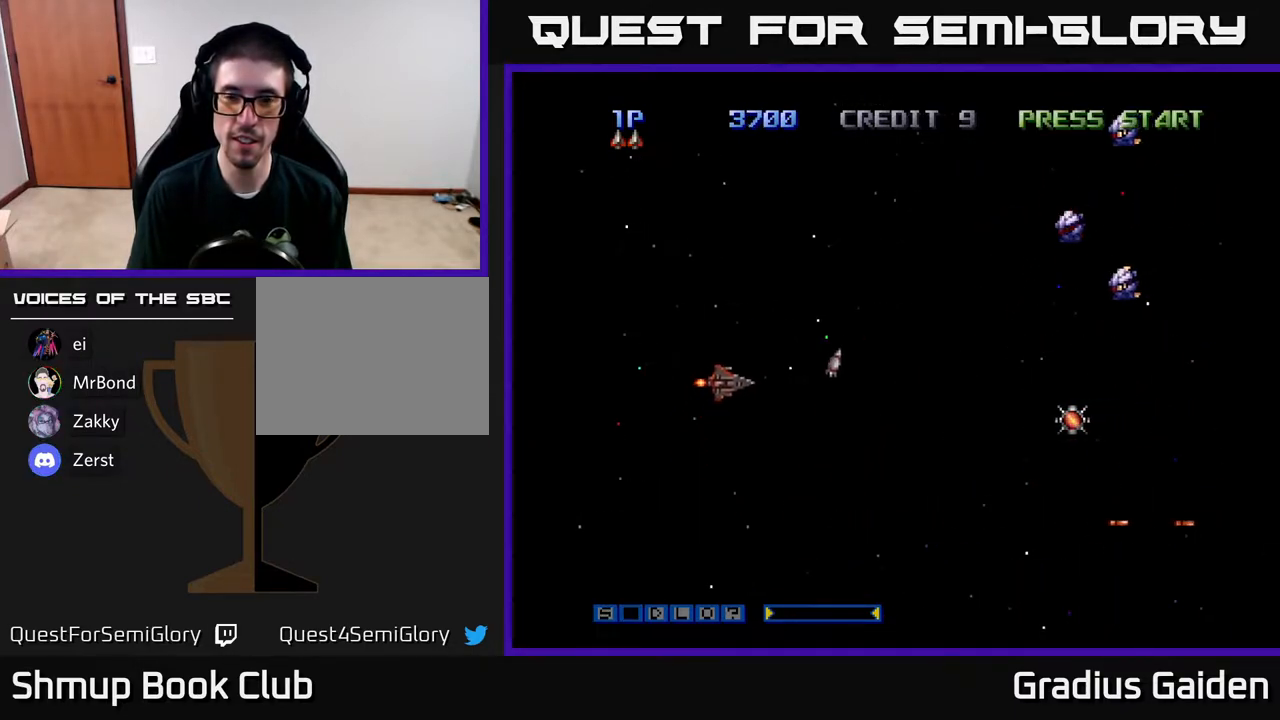
{"buttons": ["R2", "DPAD_UP"], "events": [[233, "R2", "down"], [417, "DPAD_RIGHT", "up"]]}
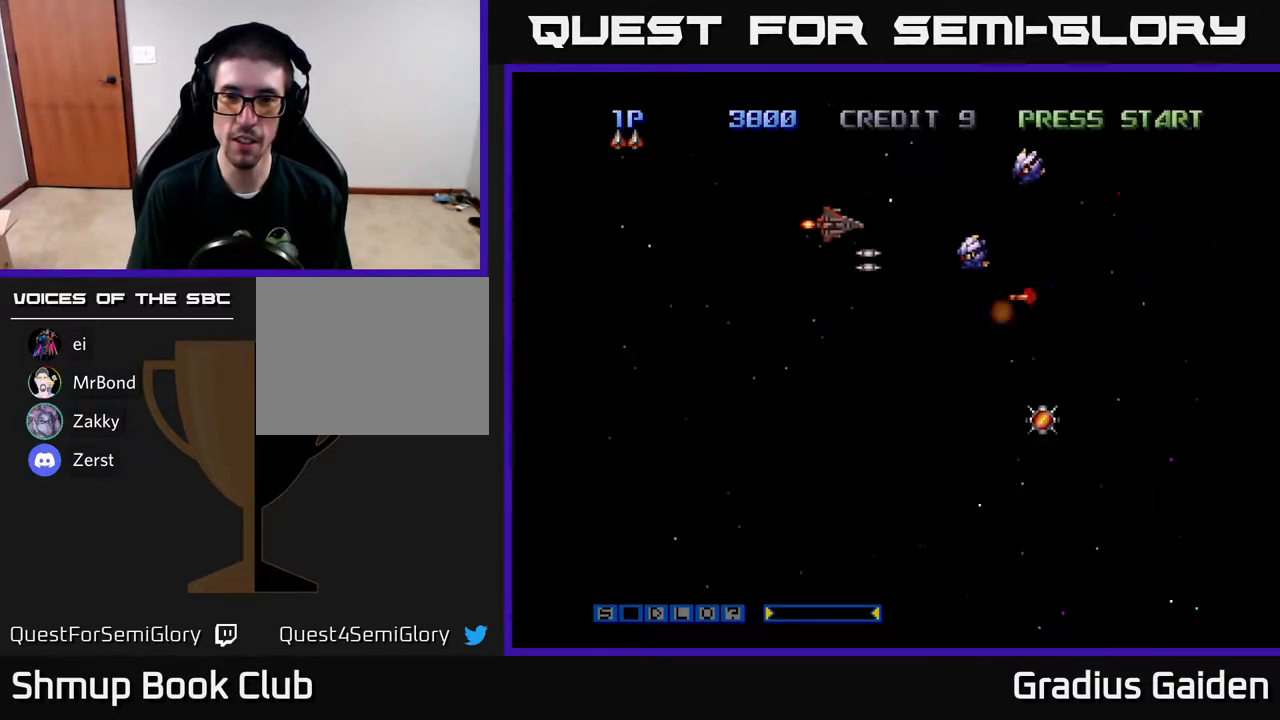
{"buttons": ["R2", "DPAD_DOWN", "DPAD_LEFT"], "events": [[117, "DPAD_LEFT", "down"], [117, "DPAD_UP", "up"], [250, "DPAD_LEFT", "up"], [400, "DPAD_DOWN", "down"], [467, "DPAD_LEFT", "down"]]}
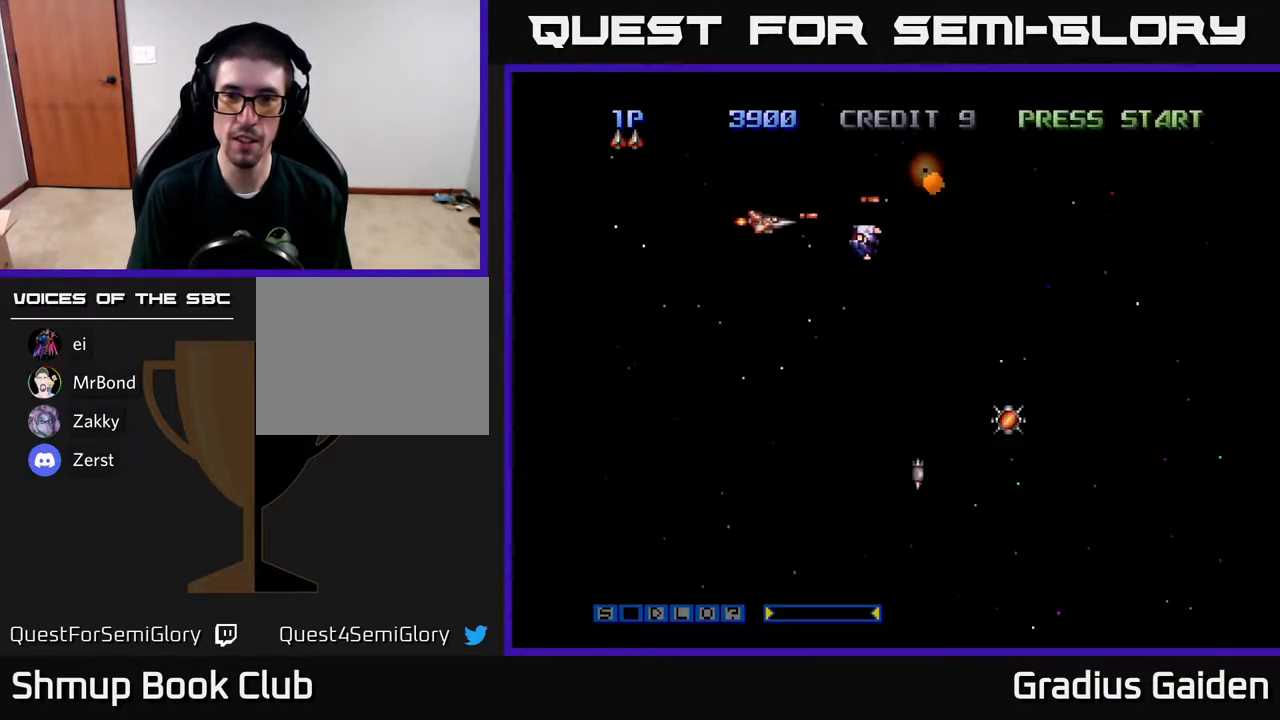
{"buttons": ["R2", "DPAD_DOWN", "DPAD_RIGHT"], "events": [[17, "DPAD_DOWN", "up"], [150, "DPAD_LEFT", "up"], [383, "DPAD_RIGHT", "down"], [433, "DPAD_DOWN", "down"]]}
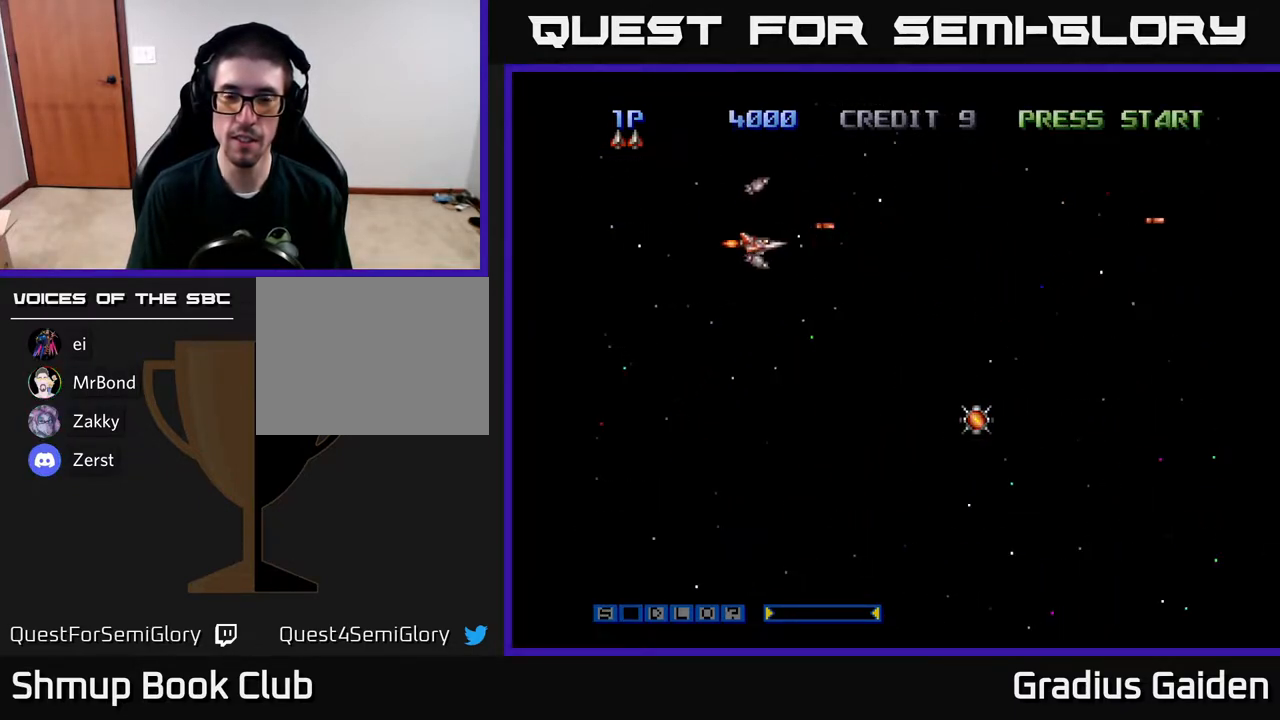
{"buttons": ["R2", "DPAD_DOWN", "DPAD_RIGHT"], "events": []}
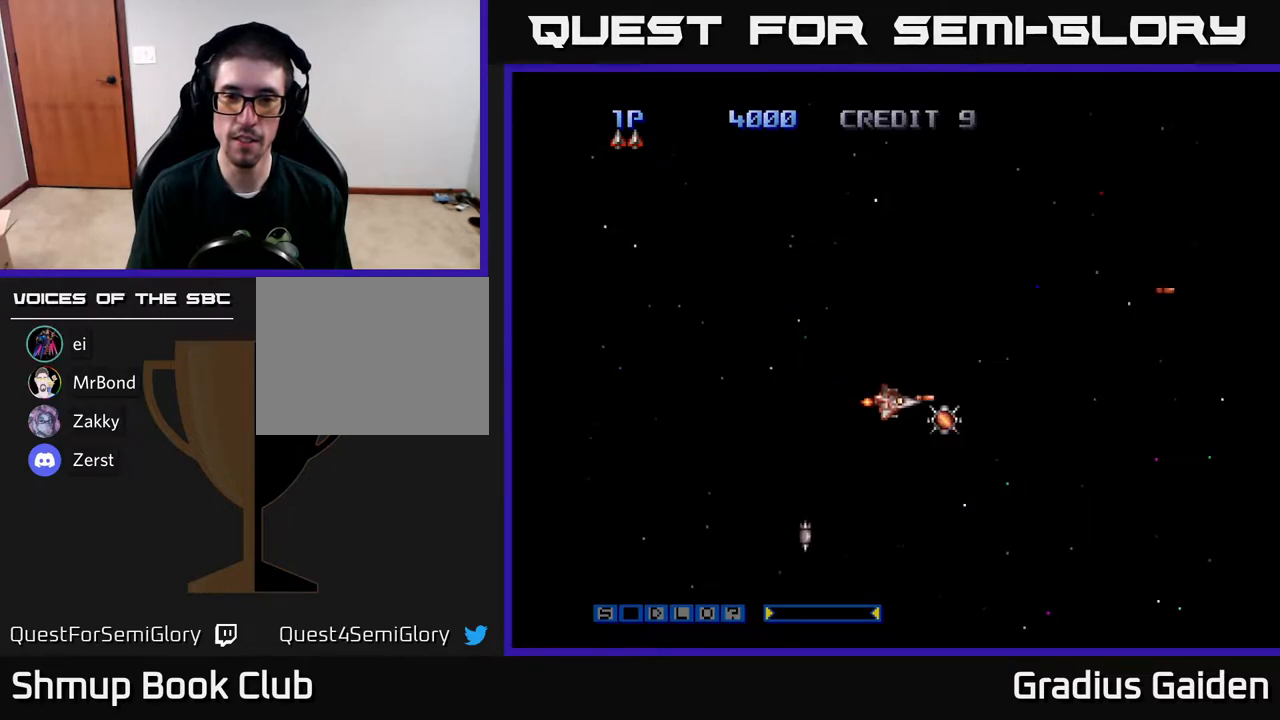
{"buttons": ["R2"], "events": [[50, "DPAD_DOWN", "up"], [167, "DPAD_DOWN", "down"], [183, "DPAD_RIGHT", "up"], [283, "DPAD_DOWN", "up"]]}
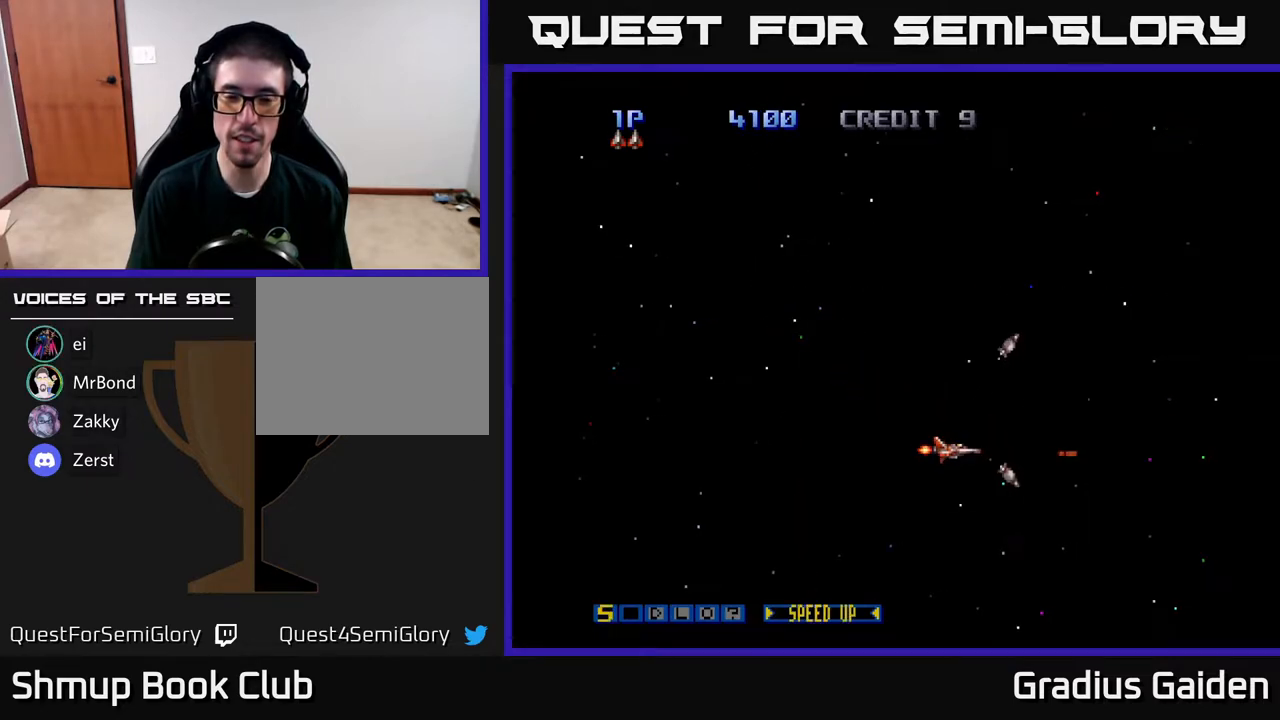
{"buttons": ["R2", "DPAD_UP", "DPAD_LEFT"], "events": [[167, "DPAD_UP", "down"], [500, "DPAD_LEFT", "down"]]}
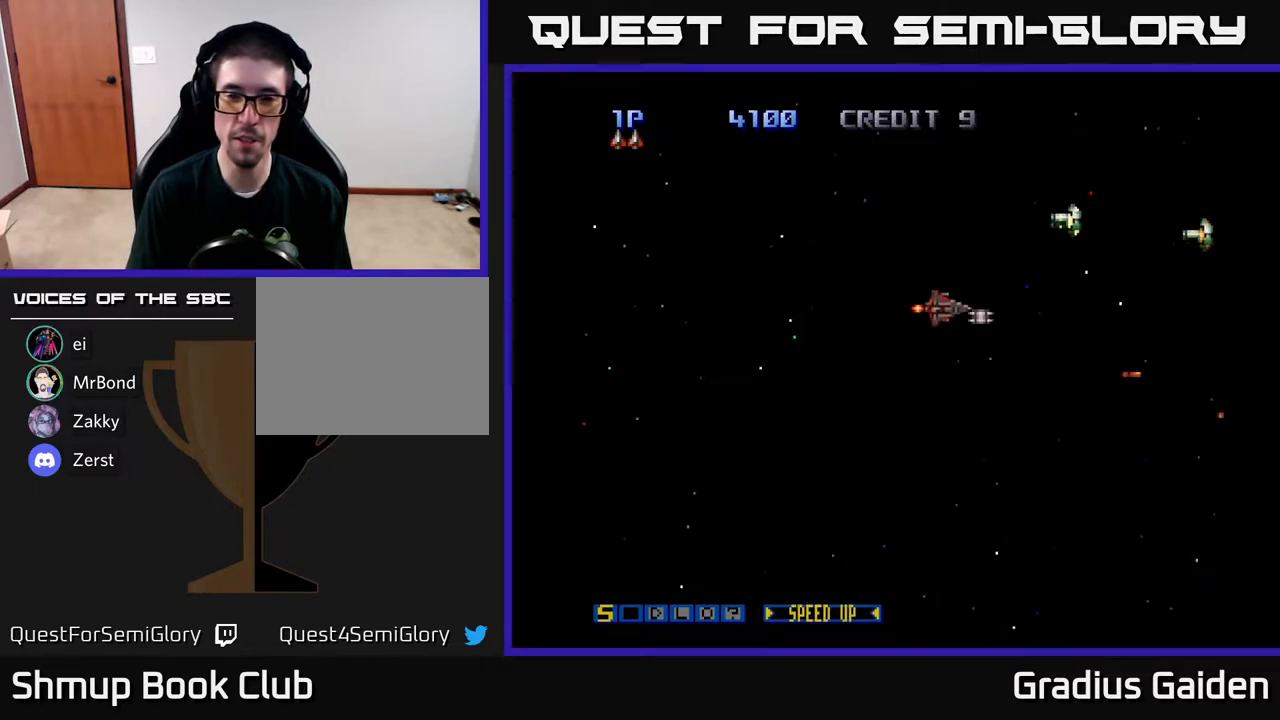
{"buttons": ["R2"], "events": [[333, "DPAD_UP", "up"], [450, "DPAD_LEFT", "up"]]}
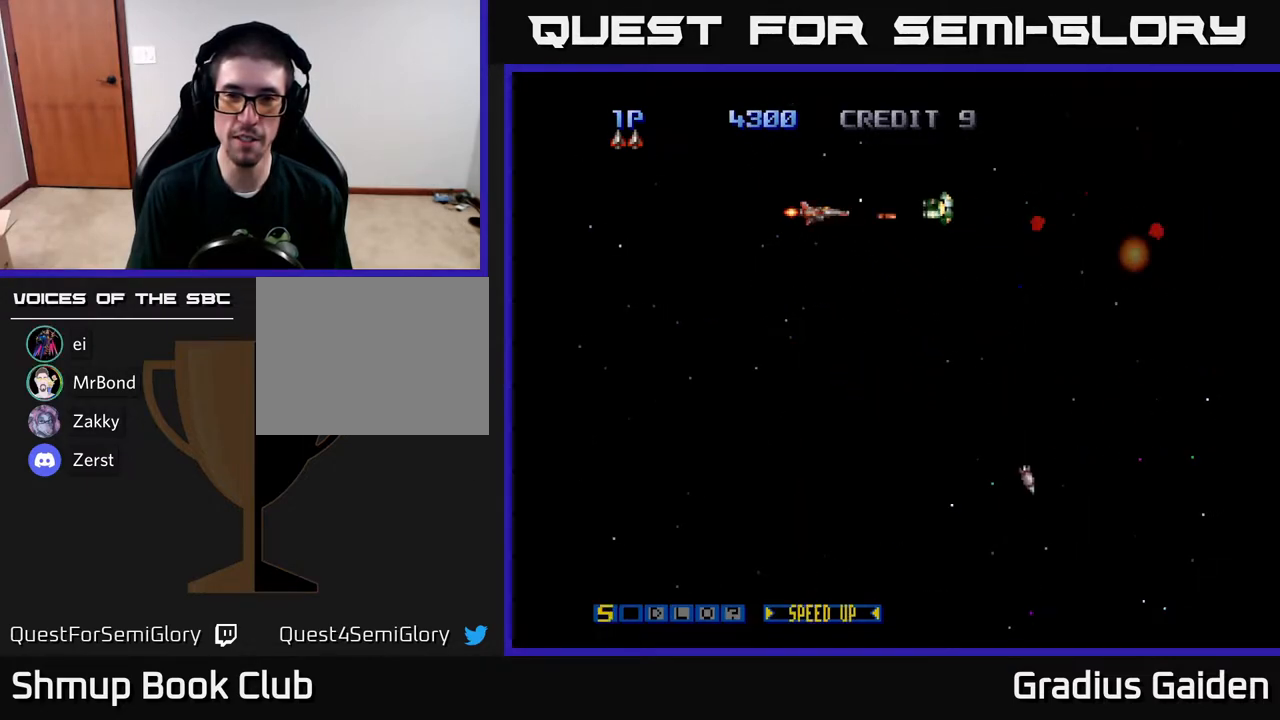
{"buttons": ["R2"], "events": [[300, "DPAD_DOWN", "down"], [367, "DPAD_DOWN", "up"]]}
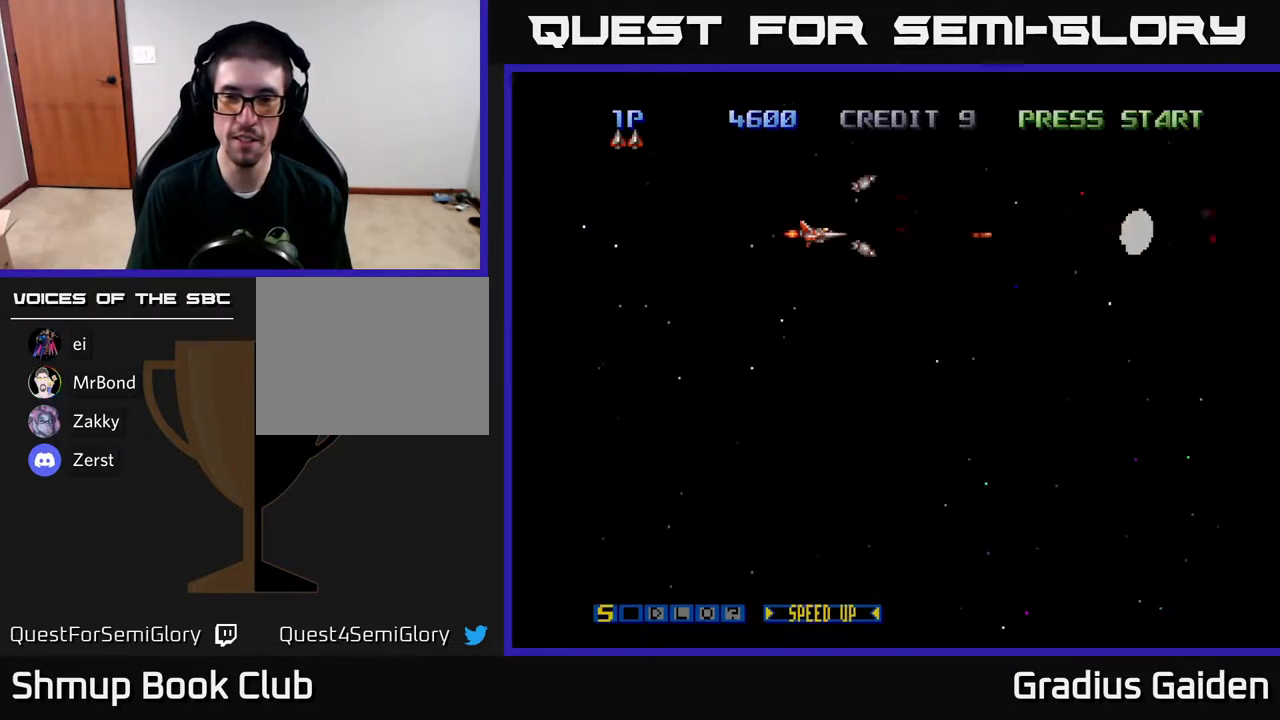
{"buttons": ["R2"], "events": []}
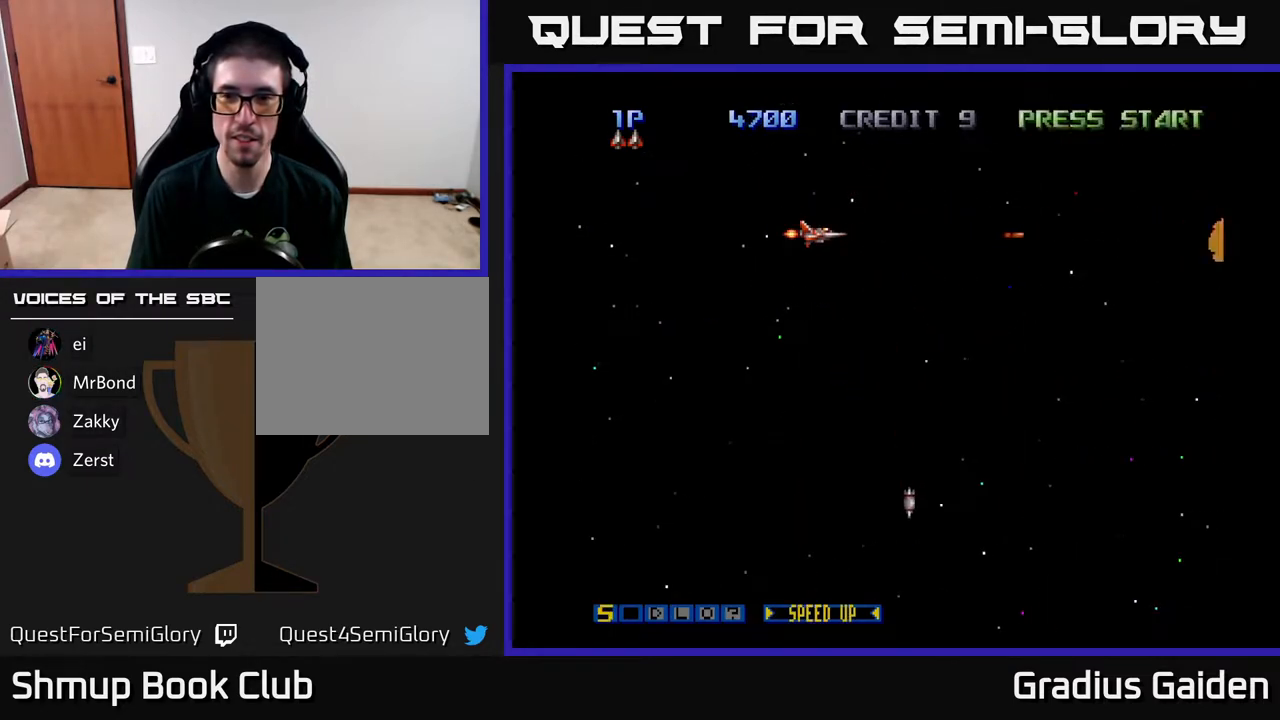
{"buttons": ["R2", "DPAD_DOWN", "DPAD_RIGHT"], "events": [[83, "DPAD_RIGHT", "down"], [450, "DPAD_DOWN", "down"]]}
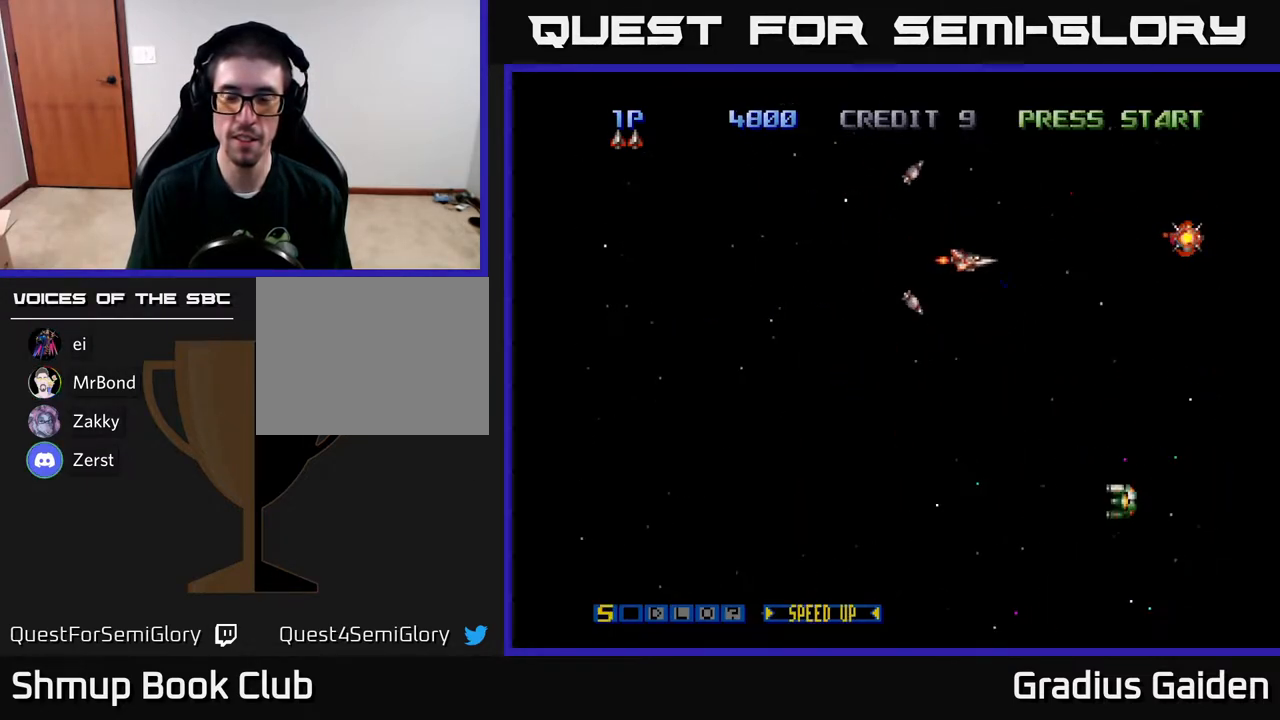
{"buttons": ["R2", "DPAD_DOWN", "DPAD_LEFT"], "events": [[67, "DPAD_RIGHT", "up"], [150, "DPAD_LEFT", "down"]]}
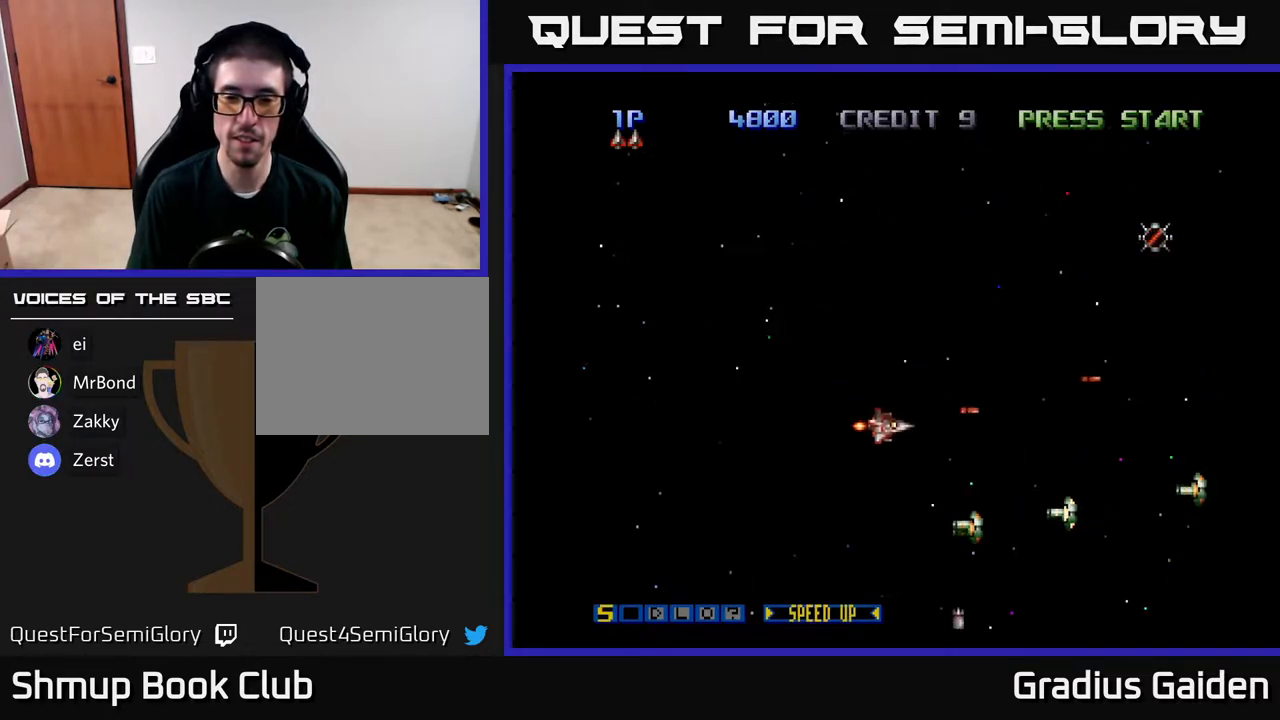
{"buttons": ["R2"], "events": [[367, "DPAD_DOWN", "up"], [433, "DPAD_LEFT", "up"]]}
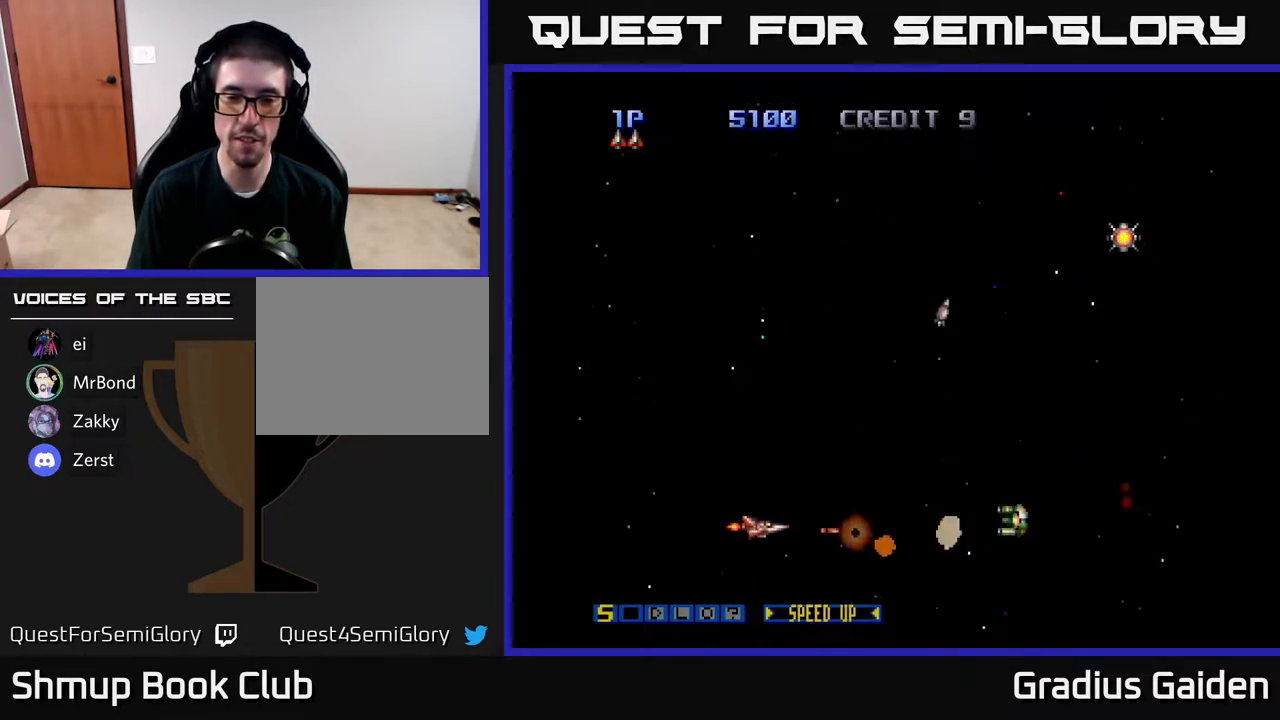
{"buttons": ["R2", "DPAD_RIGHT"], "events": [[467, "DPAD_RIGHT", "down"]]}
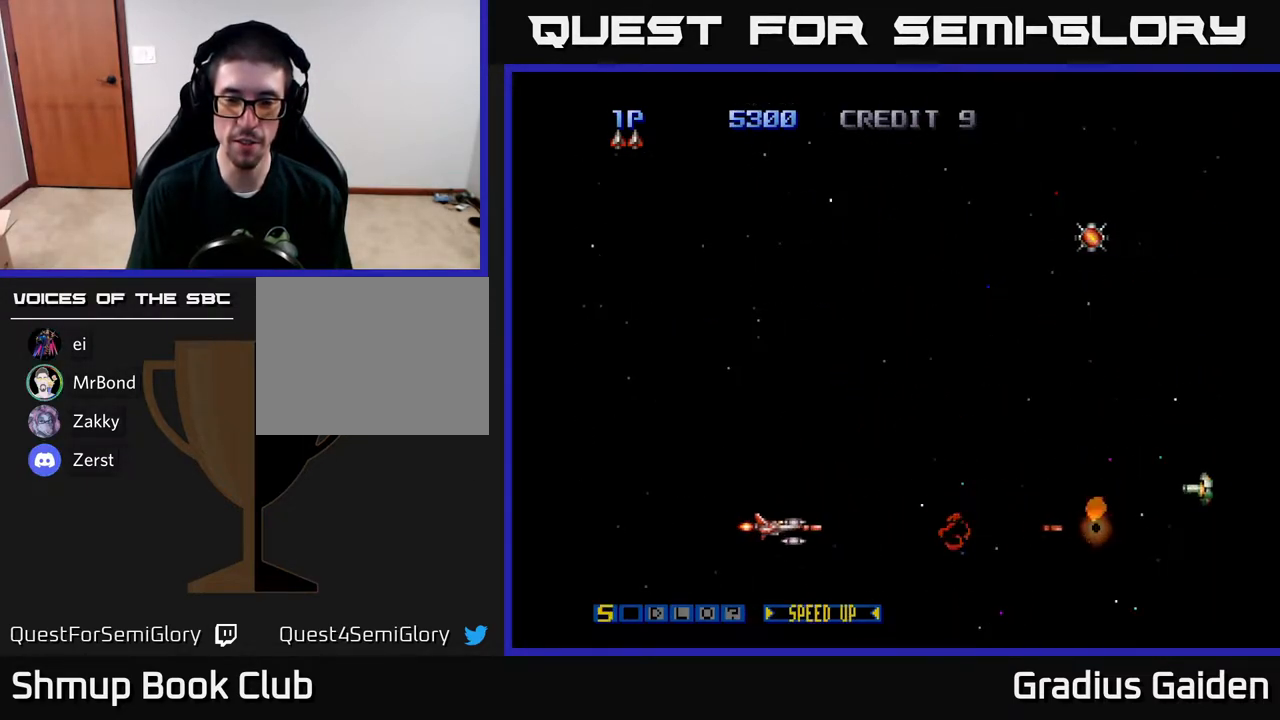
{"buttons": ["R2"], "events": [[300, "DPAD_RIGHT", "up"], [300, "DPAD_UP", "down"], [417, "DPAD_UP", "up"]]}
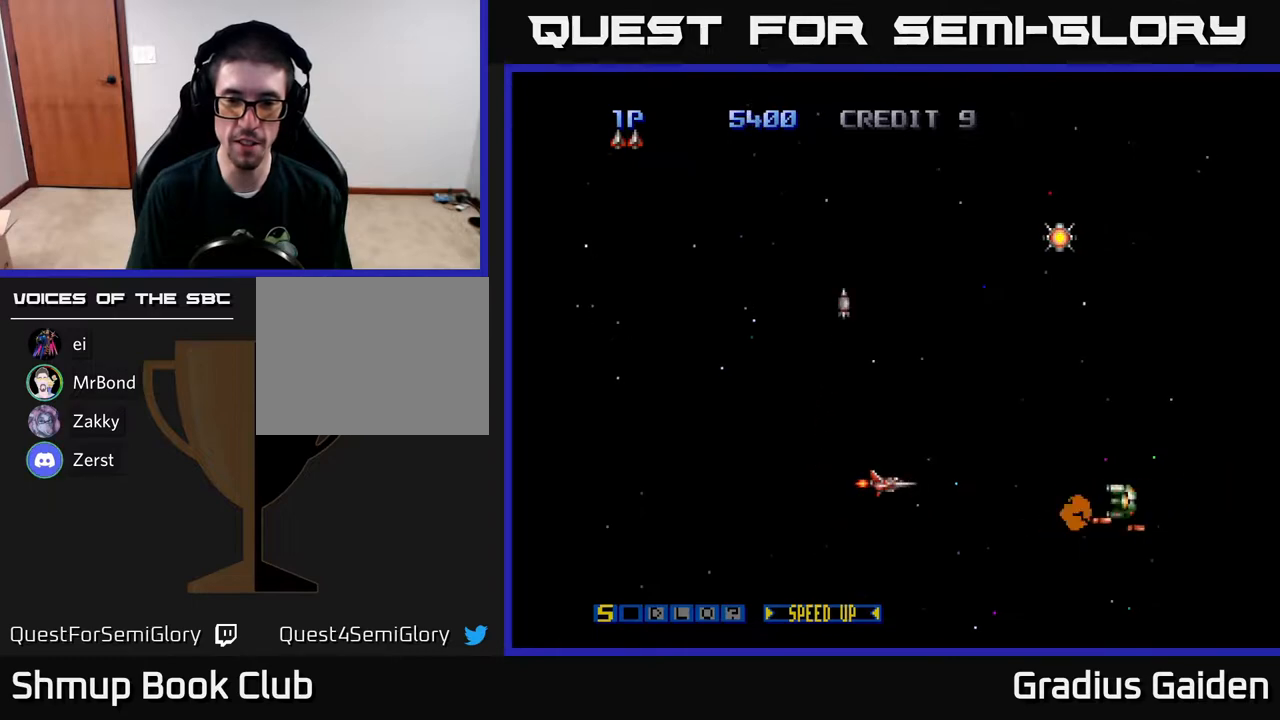
{"buttons": ["R2", "DPAD_UP"], "events": [[467, "DPAD_UP", "down"]]}
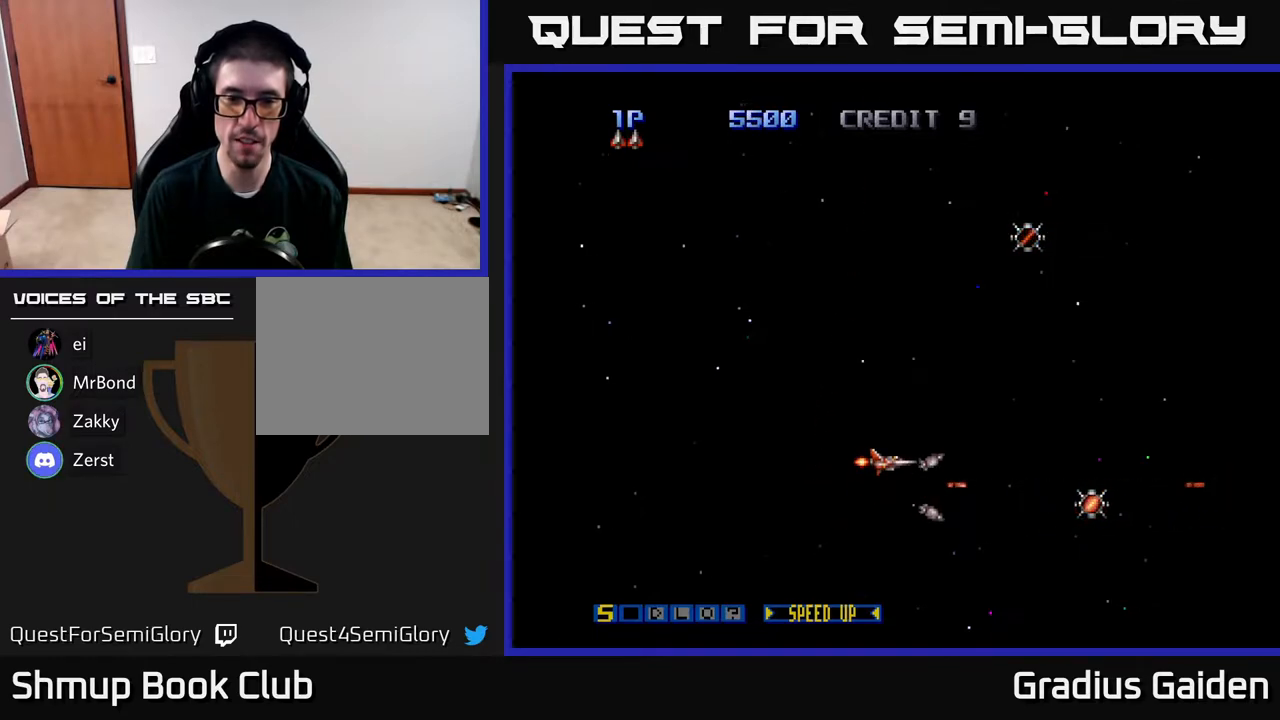
{"buttons": ["R2", "DPAD_UP", "DPAD_RIGHT"], "events": [[300, "DPAD_RIGHT", "down"]]}
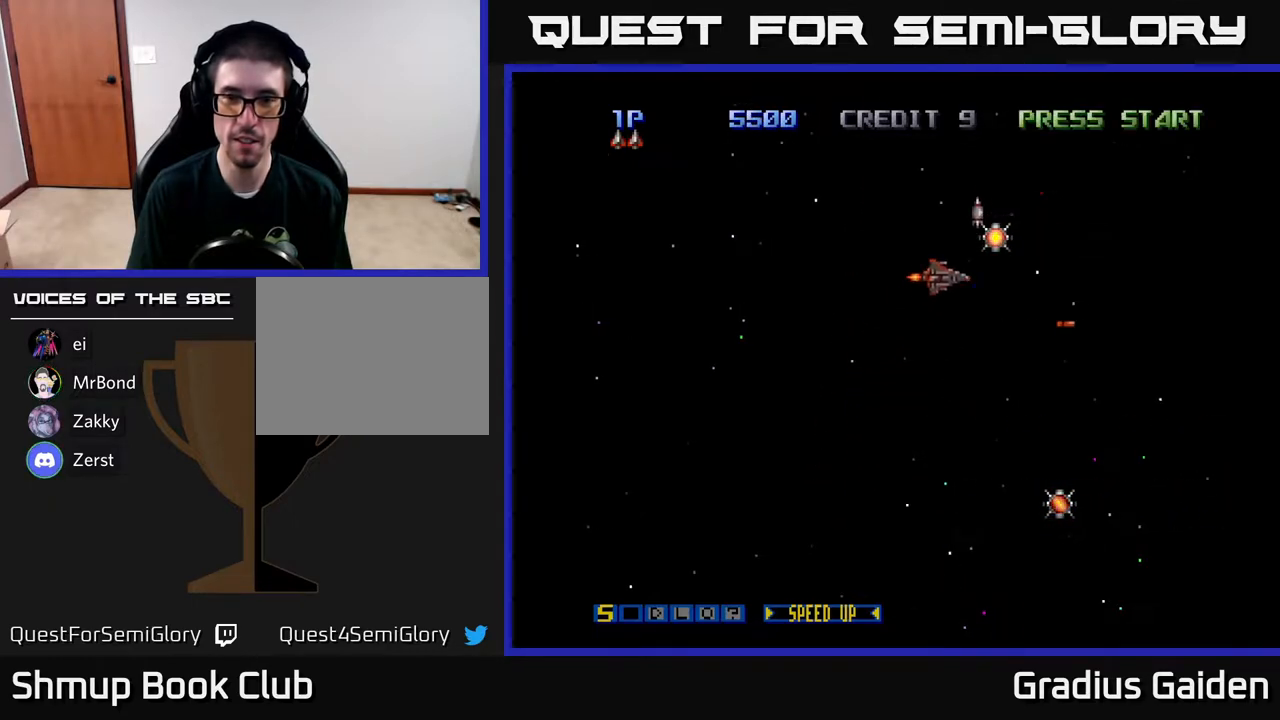
{"buttons": ["R2", "DPAD_DOWN"], "events": [[183, "DPAD_UP", "up"], [200, "DPAD_RIGHT", "up"], [233, "DPAD_DOWN", "down"]]}
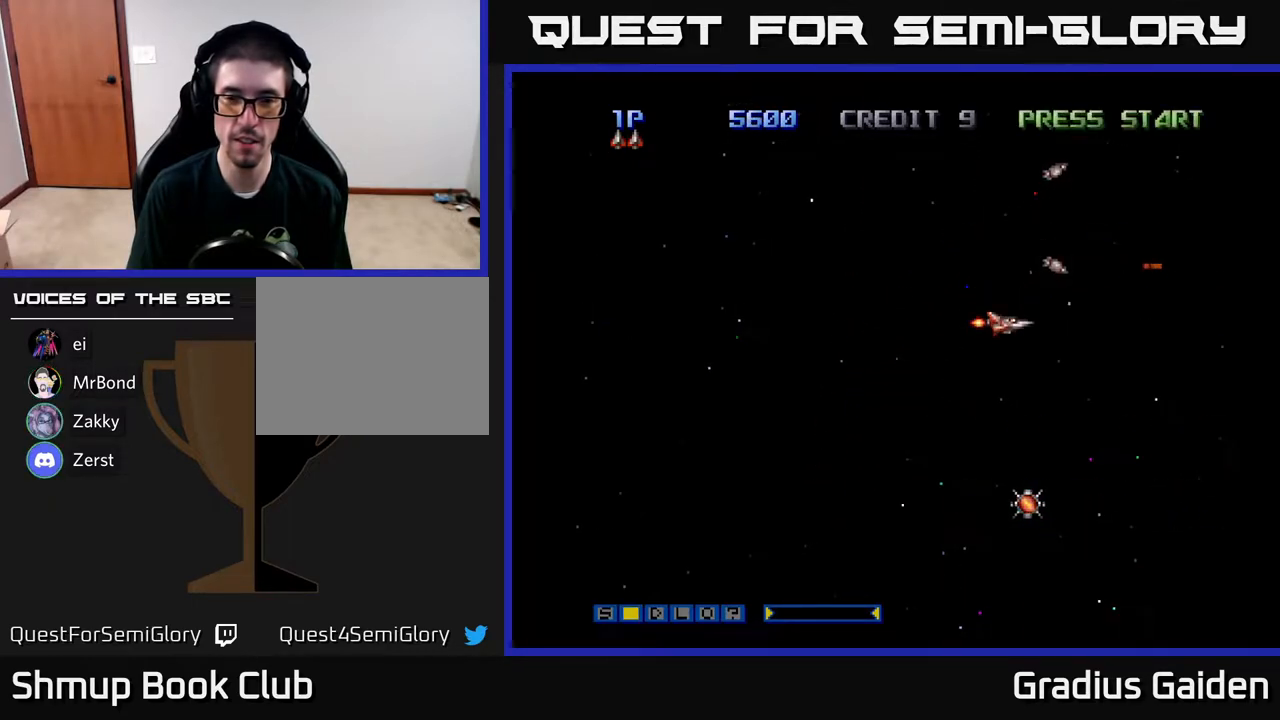
{"buttons": ["R2"], "events": [[500, "DPAD_DOWN", "up"]]}